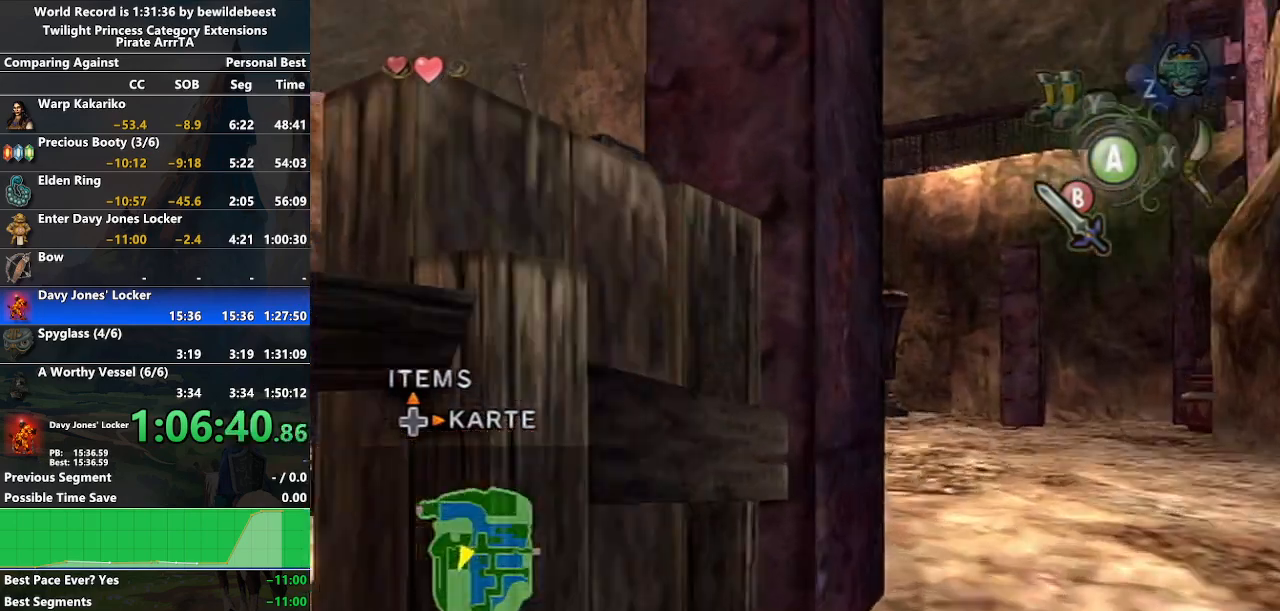
Gameplay with a controller (Nintendo layout); each line is a JSON object with the inputs held at the frame after it. "events" lists button and stick changes between this image and that frame as [ms after this image, input, new state], when the widget could be followed in between. Not read: L3 R3.
{"buttons": [], "left_stick": "up-left", "right_stick": "center", "events": [[300, "A", "down"], [383, "A", "up"]]}
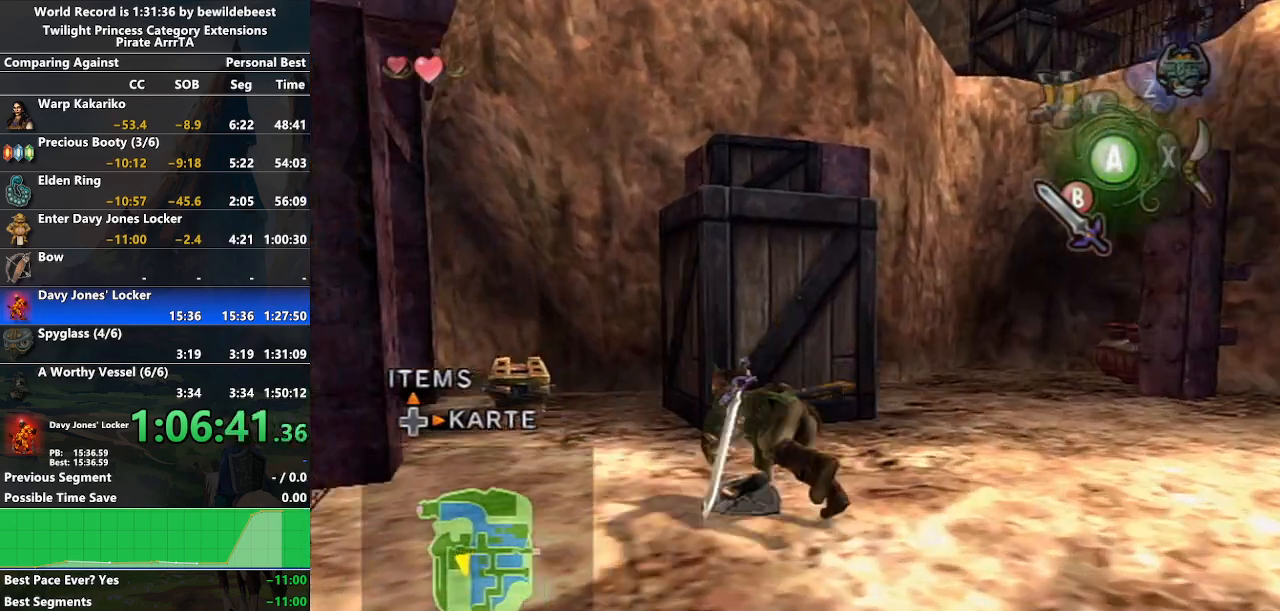
{"buttons": [], "left_stick": "up", "right_stick": "center", "events": [[233, "left_stick", "up"]]}
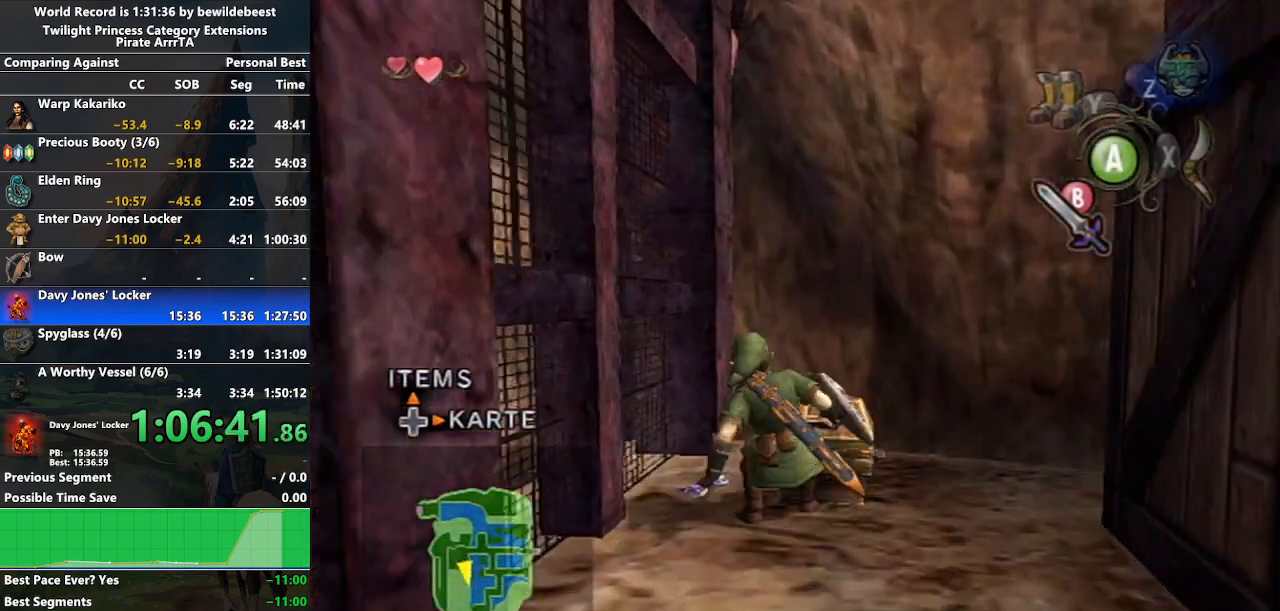
{"buttons": [], "left_stick": "center", "right_stick": "center", "events": [[33, "left_stick", "center"], [67, "A", "down"], [167, "A", "up"]]}
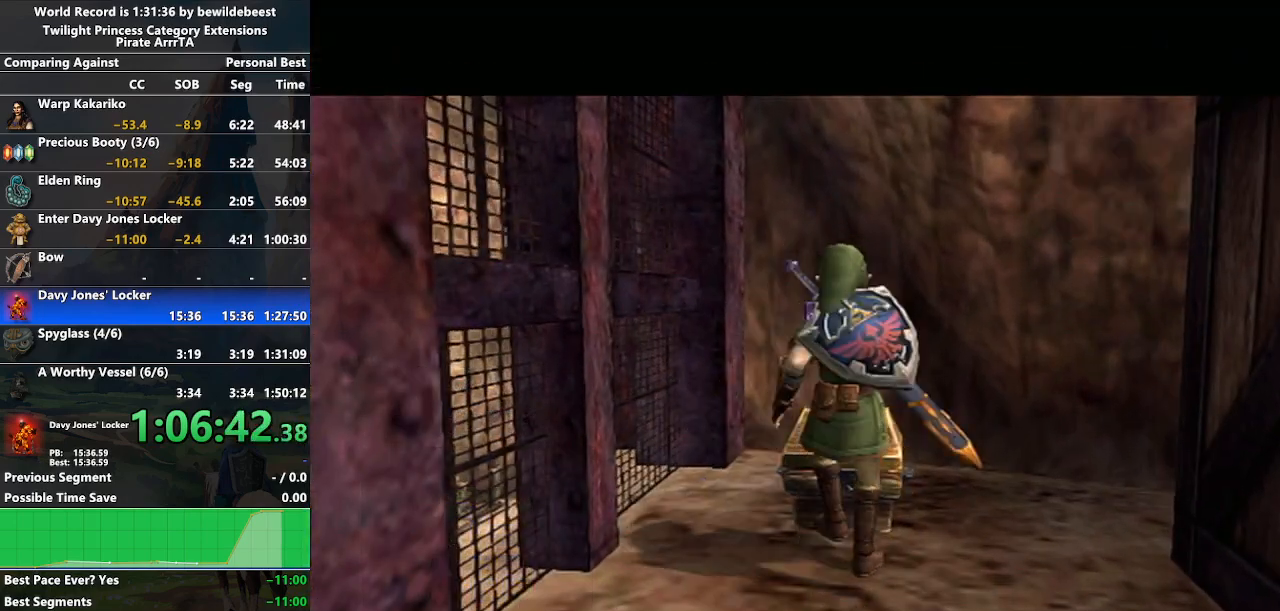
{"buttons": [], "left_stick": "center", "right_stick": "center", "events": [[67, "A", "down"], [333, "A", "up"]]}
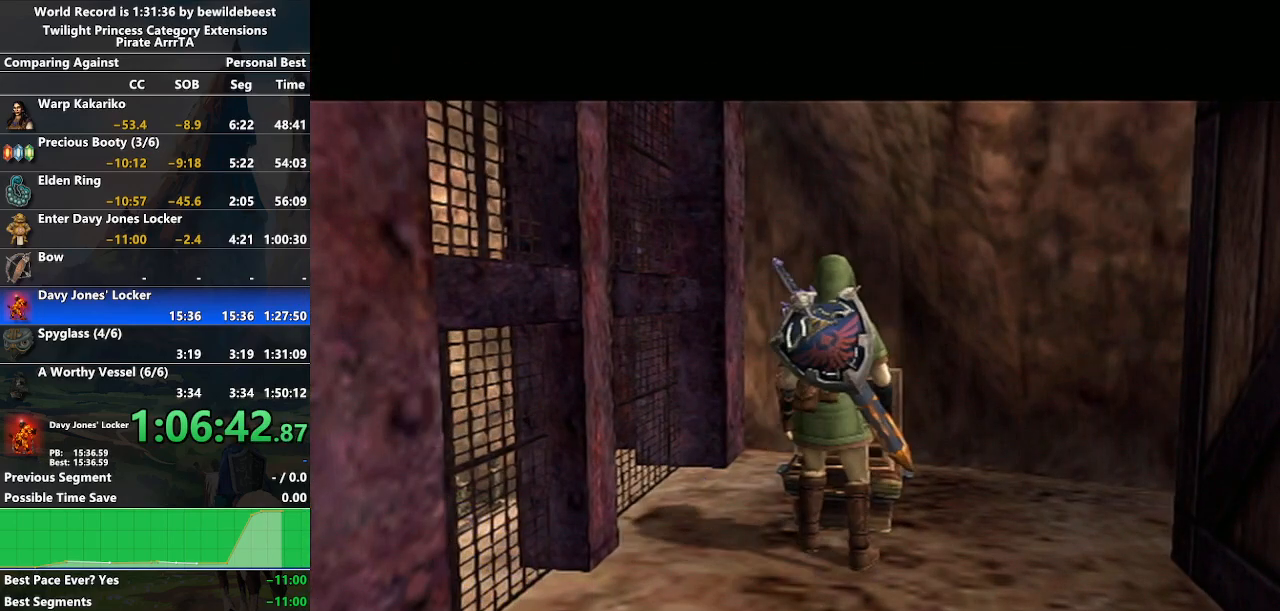
{"buttons": [], "left_stick": "center", "right_stick": "center", "events": []}
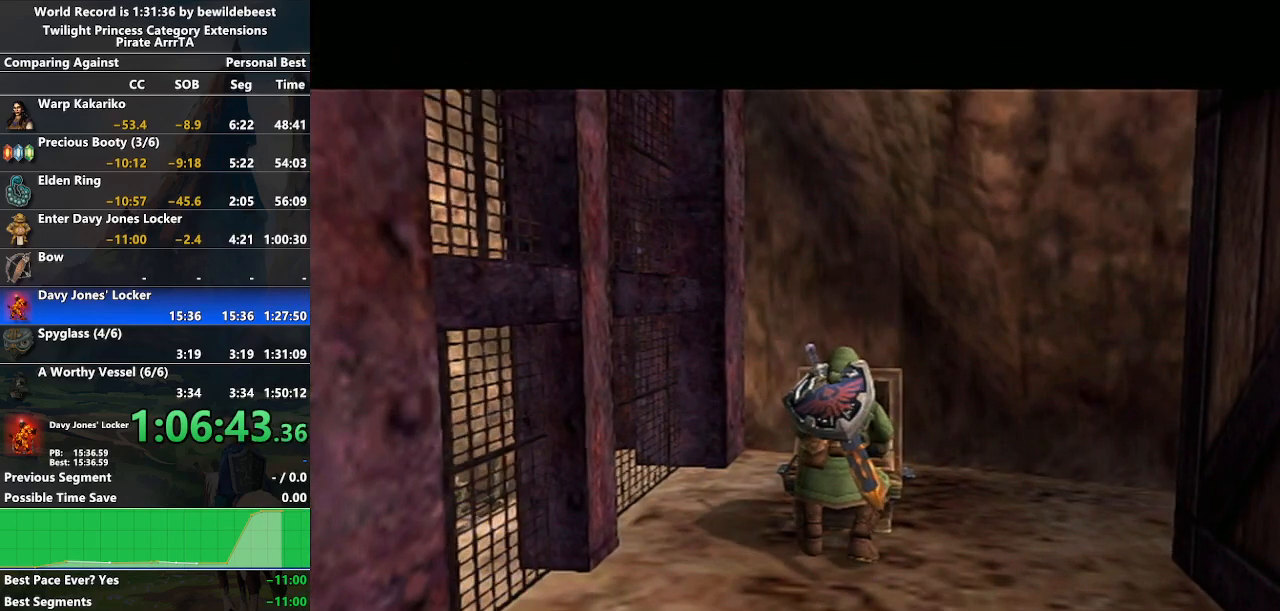
{"buttons": [], "left_stick": "center", "right_stick": "center", "events": []}
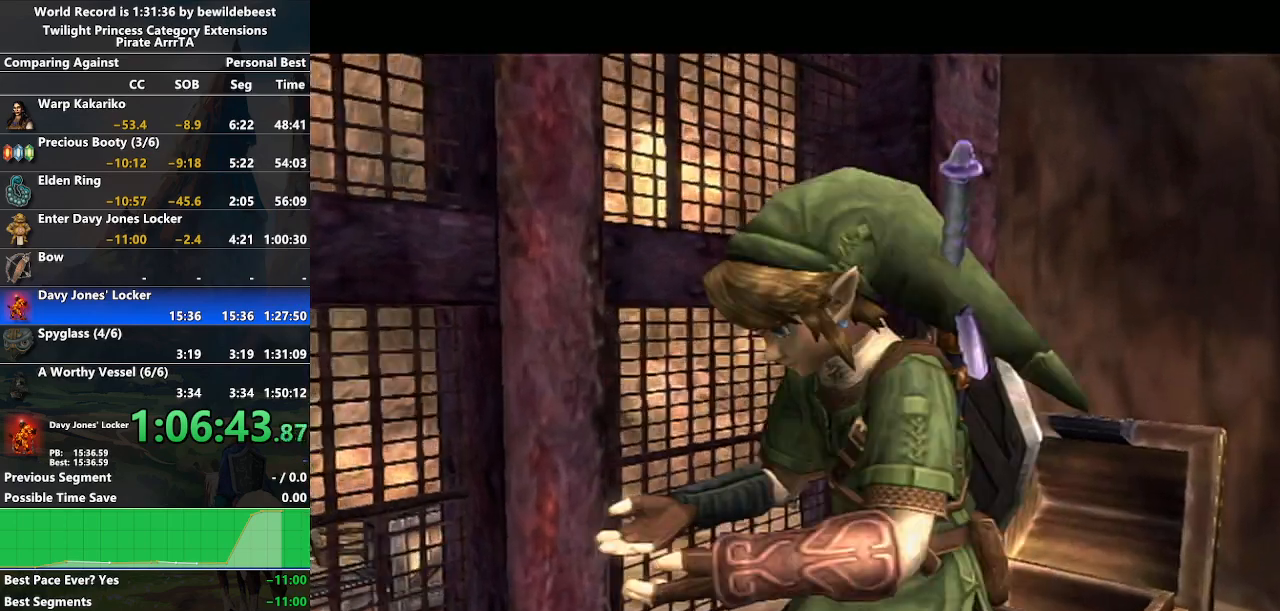
{"buttons": [], "left_stick": "center", "right_stick": "center", "events": [[283, "A", "down"], [417, "A", "up"]]}
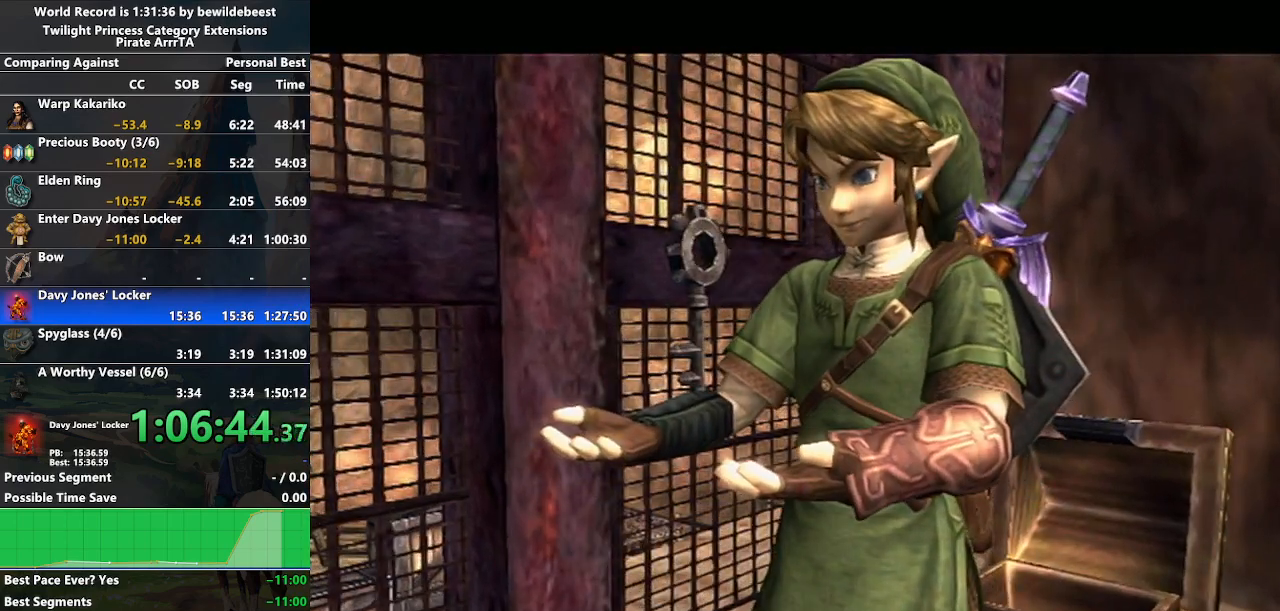
{"buttons": [], "left_stick": "center", "right_stick": "center", "events": []}
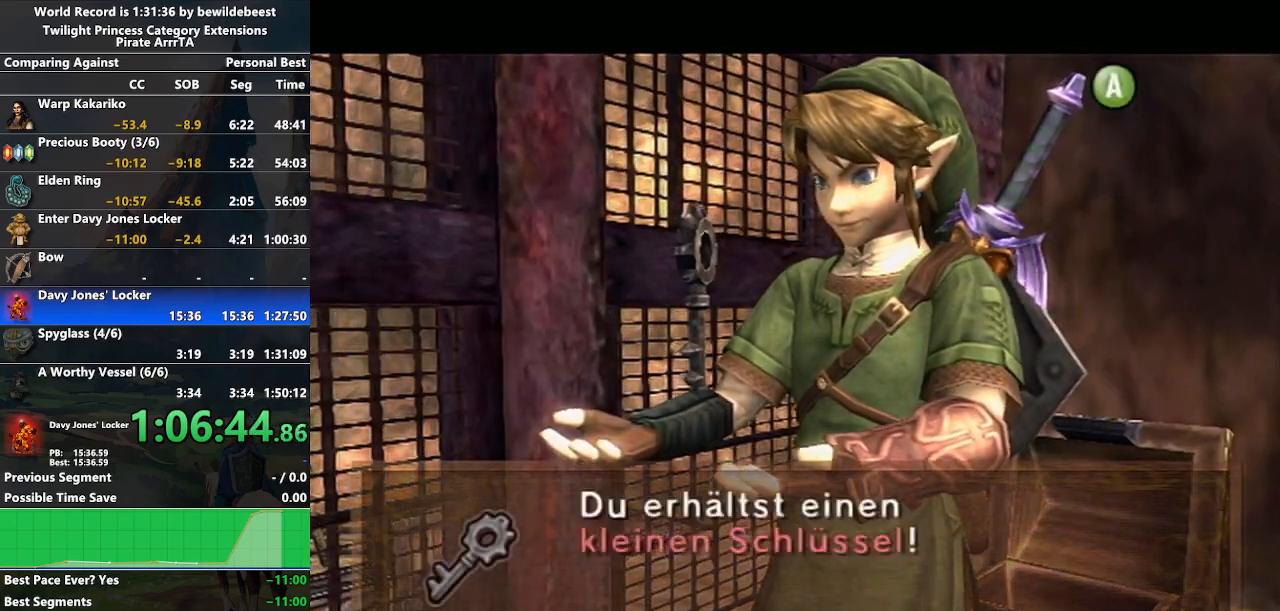
{"buttons": ["A"], "left_stick": "center", "right_stick": "center", "events": [[17, "A", "down"], [83, "A", "up"], [167, "A", "down"], [267, "A", "up"], [350, "A", "down"], [400, "A", "up"], [483, "A", "down"]]}
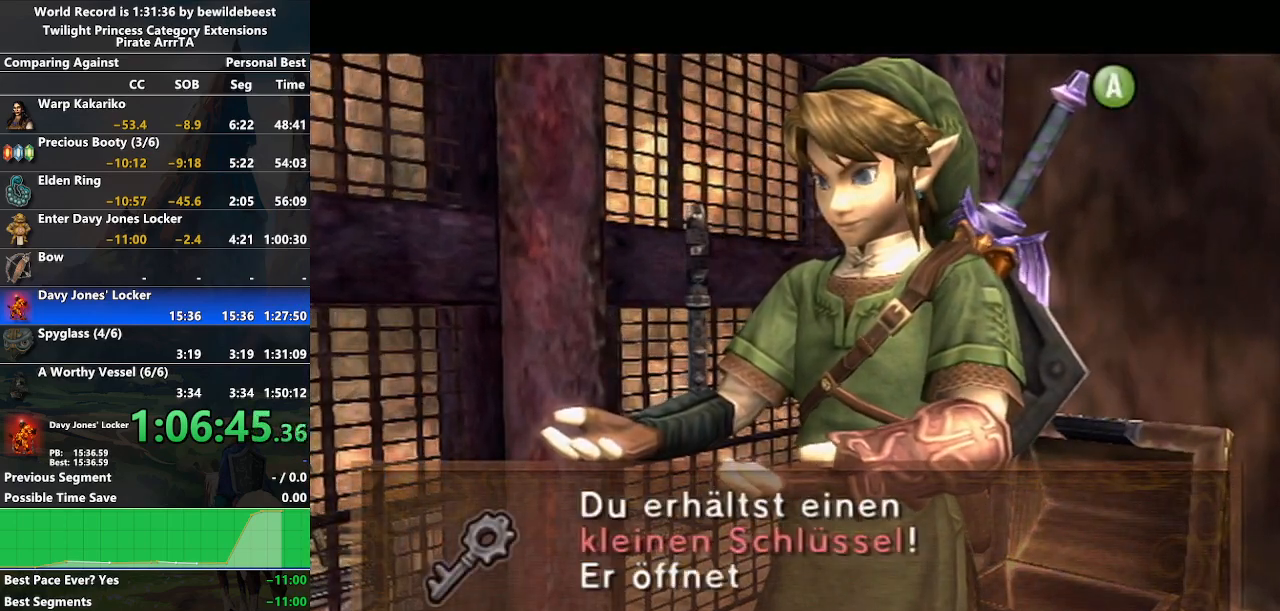
{"buttons": ["A"], "left_stick": "center", "right_stick": "center", "events": [[50, "A", "up"], [117, "A", "down"], [200, "A", "up"], [300, "A", "down"], [333, "A", "up"], [483, "A", "down"]]}
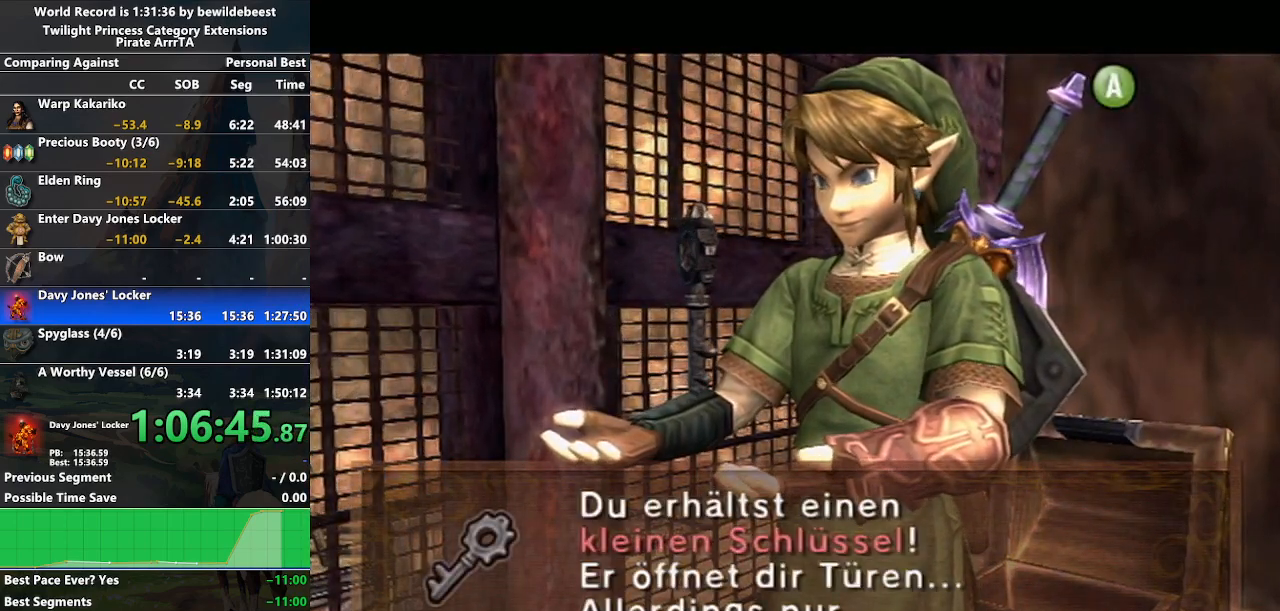
{"buttons": [], "left_stick": "down-left", "right_stick": "center", "events": [[17, "A", "up"], [17, "left_stick", "down-left"], [117, "A", "down"], [183, "A", "up"], [267, "A", "down"], [350, "A", "up"], [433, "A", "down"], [483, "A", "up"]]}
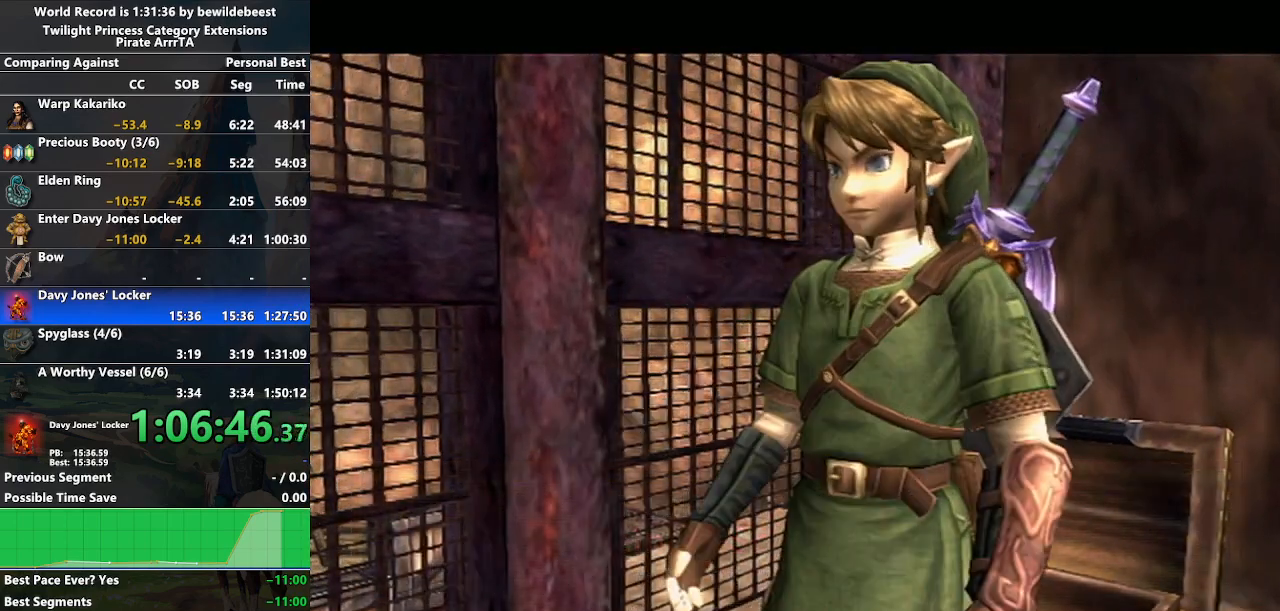
{"buttons": [], "left_stick": "left", "right_stick": "center", "events": [[67, "A", "down"], [150, "A", "up"], [233, "A", "down"], [300, "A", "up"], [450, "left_stick", "left"]]}
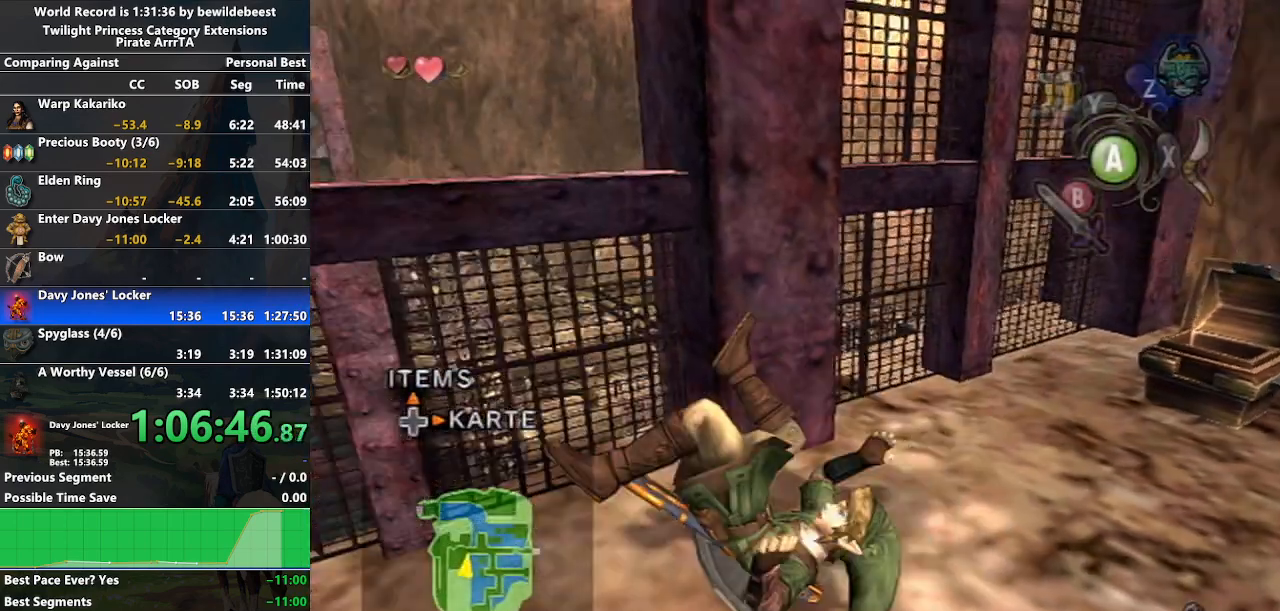
{"buttons": [], "left_stick": "up", "right_stick": "center", "events": [[233, "A", "down"], [300, "A", "up"], [367, "left_stick", "up"], [383, "A", "down"], [467, "A", "up"]]}
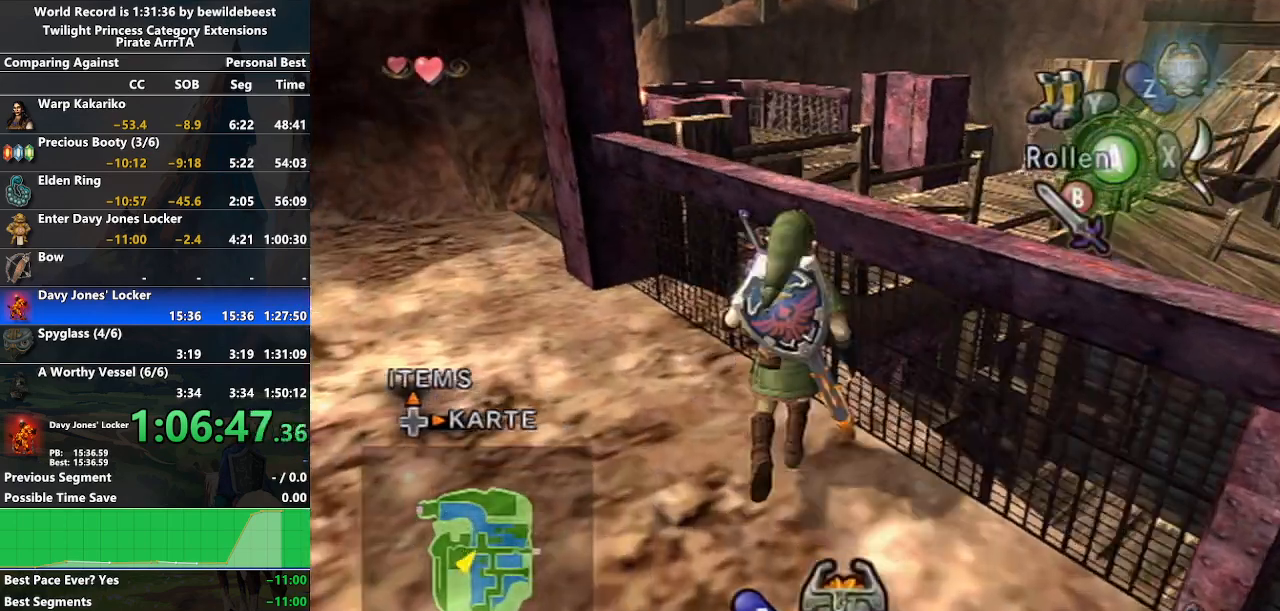
{"buttons": [], "left_stick": "center", "right_stick": "center", "events": [[67, "left_stick", "up-left"], [467, "left_stick", "center"]]}
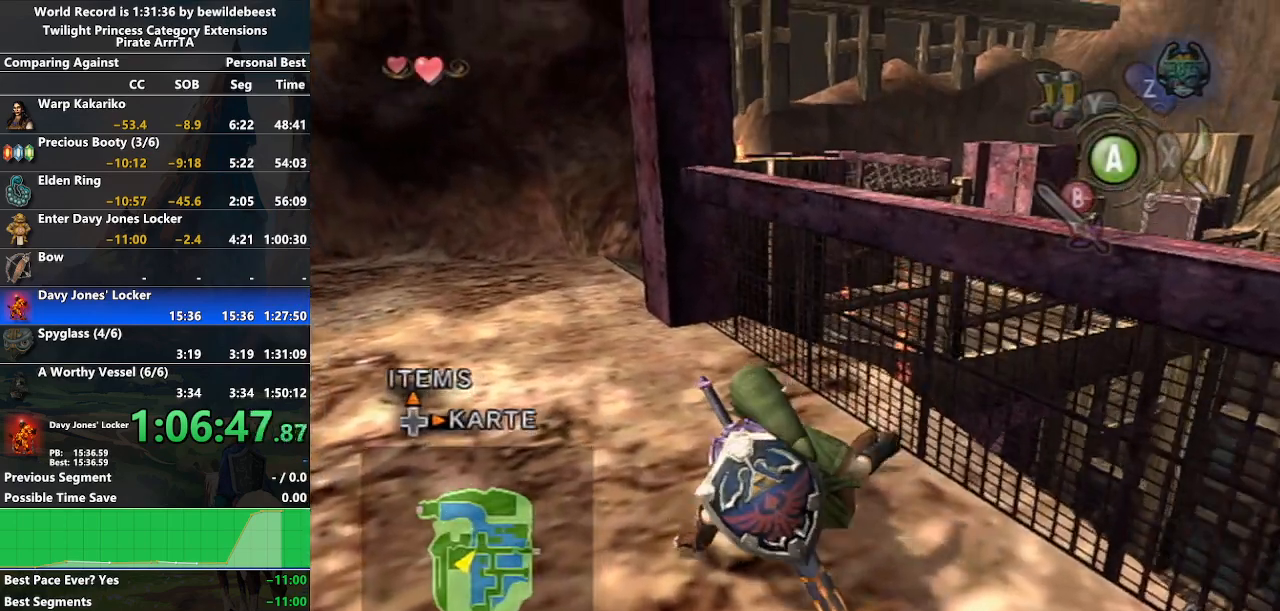
{"buttons": [], "left_stick": "up-left", "right_stick": "center", "events": [[200, "left_stick", "up-left"]]}
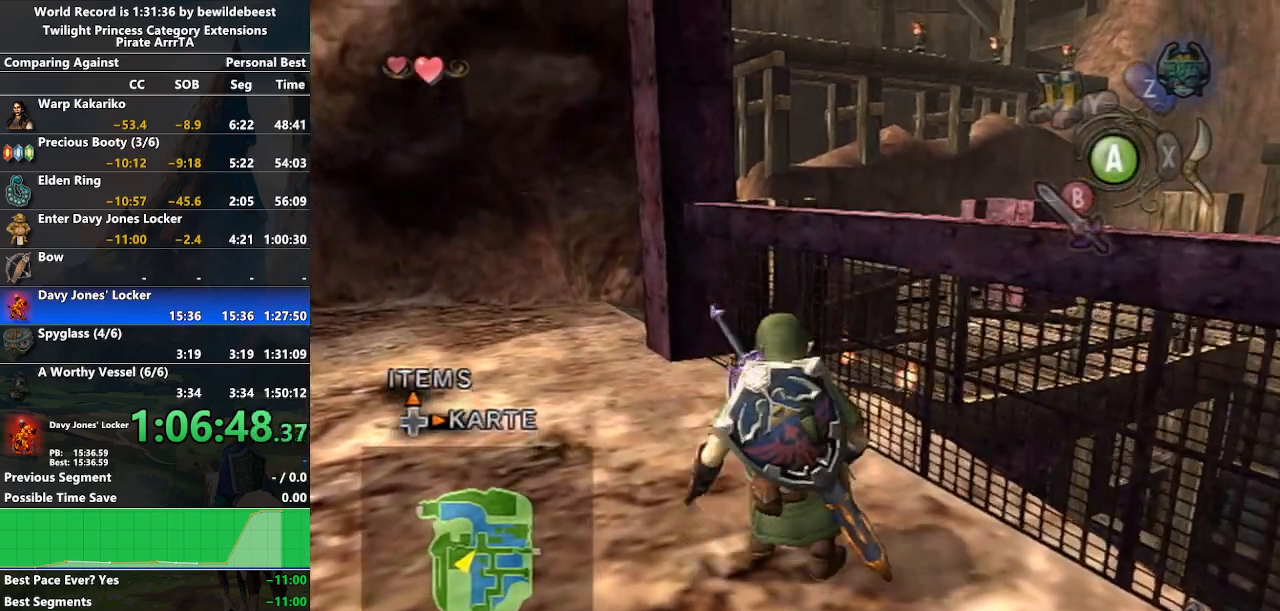
{"buttons": ["A"], "left_stick": "up-left", "right_stick": "center", "events": [[150, "A", "down"], [217, "A", "up"], [283, "A", "down"], [383, "A", "up"], [450, "A", "down"]]}
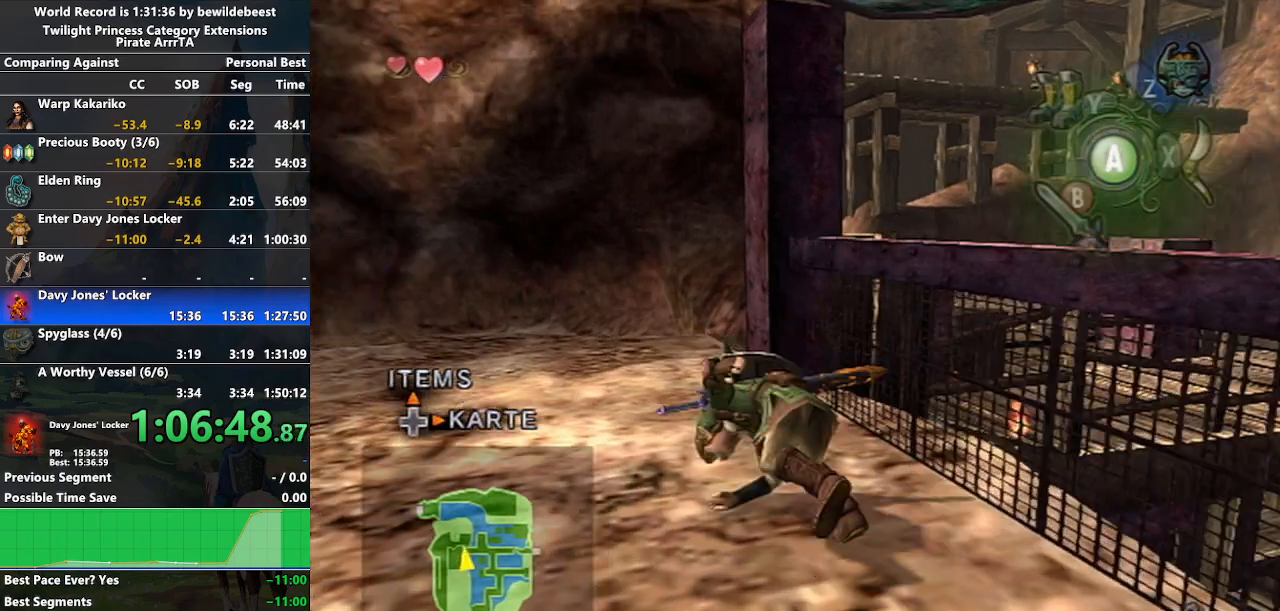
{"buttons": ["A"], "left_stick": "up", "right_stick": "center", "events": [[33, "A", "up"], [83, "left_stick", "up"], [483, "A", "down"]]}
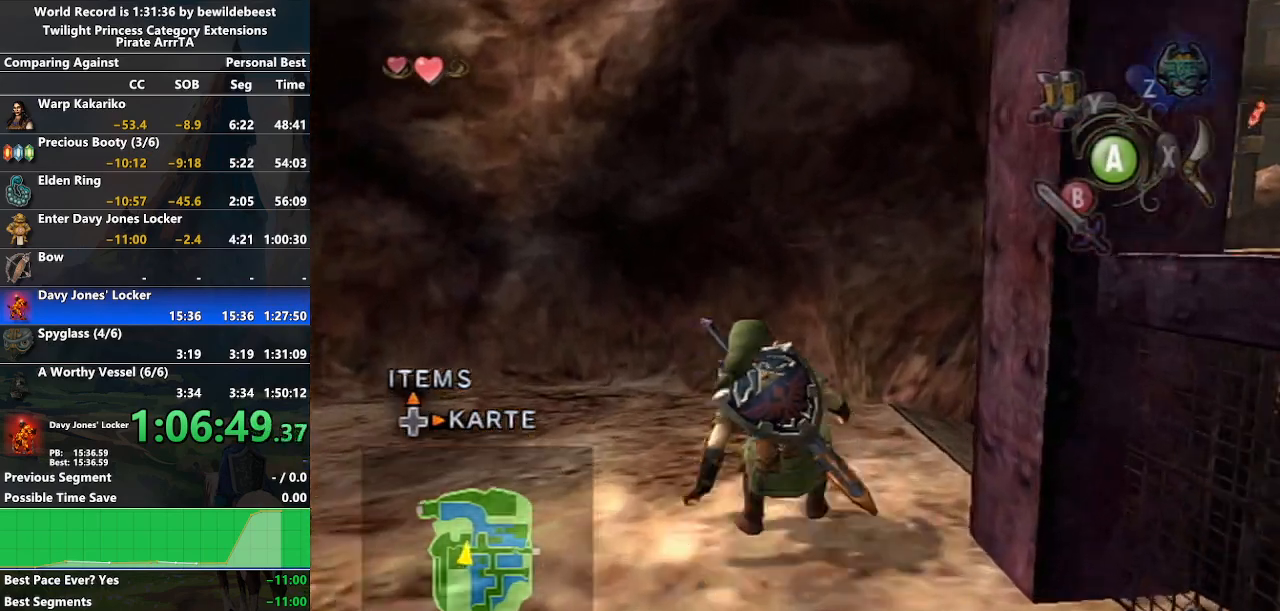
{"buttons": [], "left_stick": "up-right", "right_stick": "left", "events": [[50, "A", "up"], [50, "left_stick", "up-right"], [233, "right_stick", "left"]]}
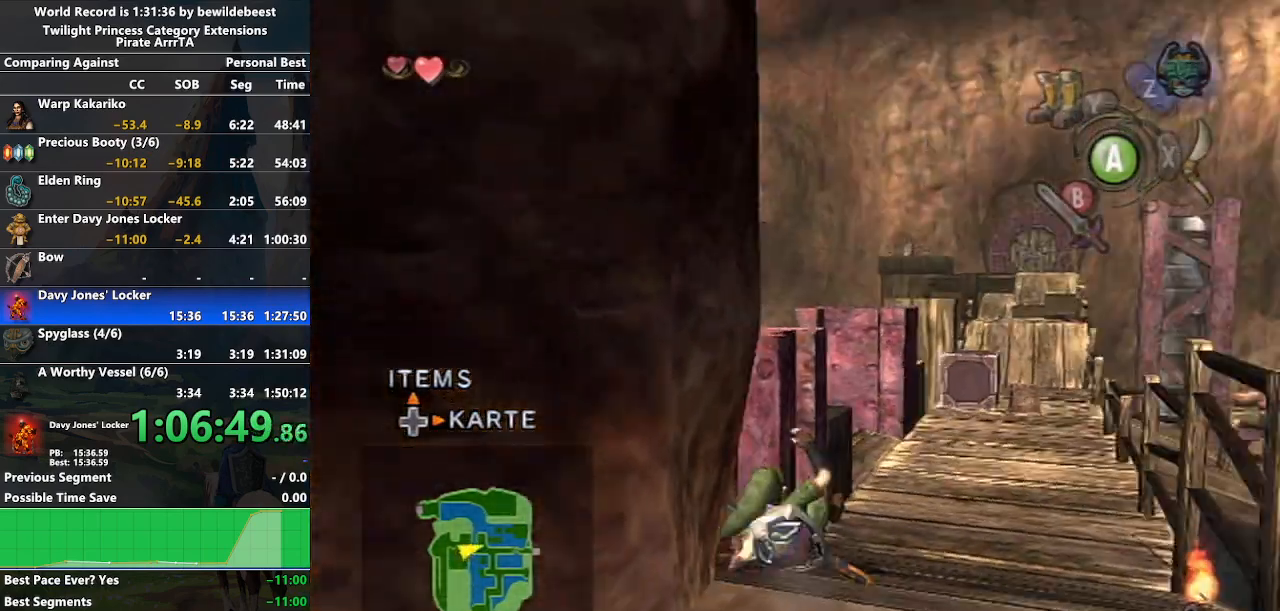
{"buttons": [], "left_stick": "up", "right_stick": "center", "events": [[50, "right_stick", "center"], [217, "A", "down"], [217, "left_stick", "up"], [250, "A", "up"], [333, "A", "down"], [433, "A", "up"]]}
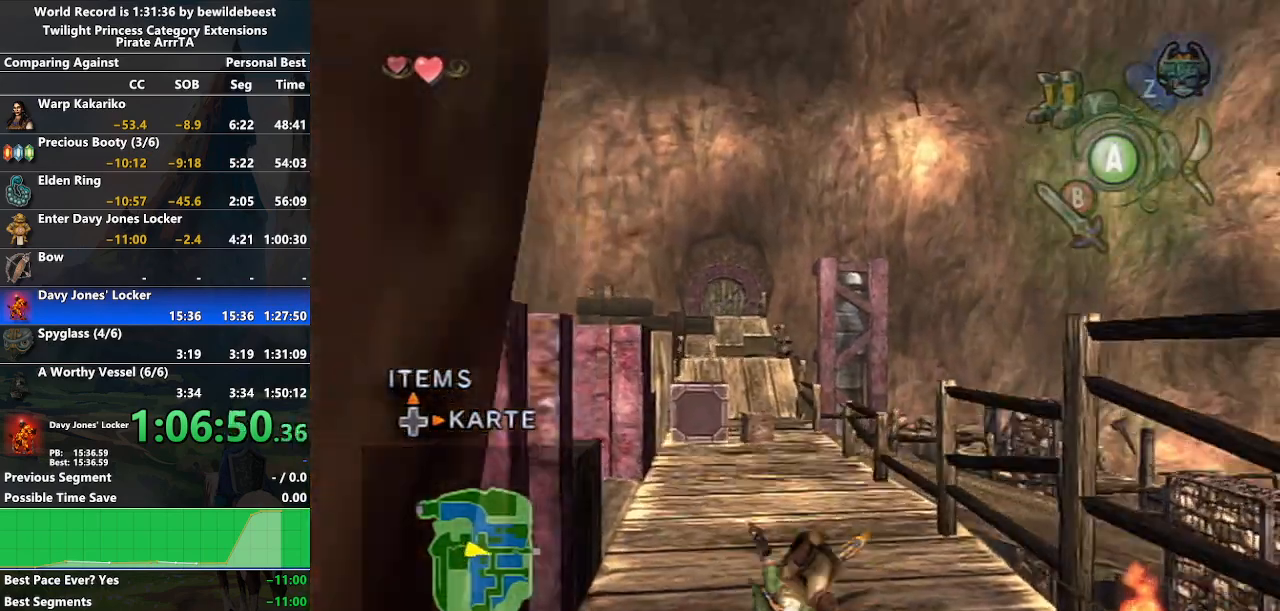
{"buttons": ["A"], "left_stick": "up", "right_stick": "center", "events": [[417, "A", "down"], [450, "A", "up"], [500, "A", "down"]]}
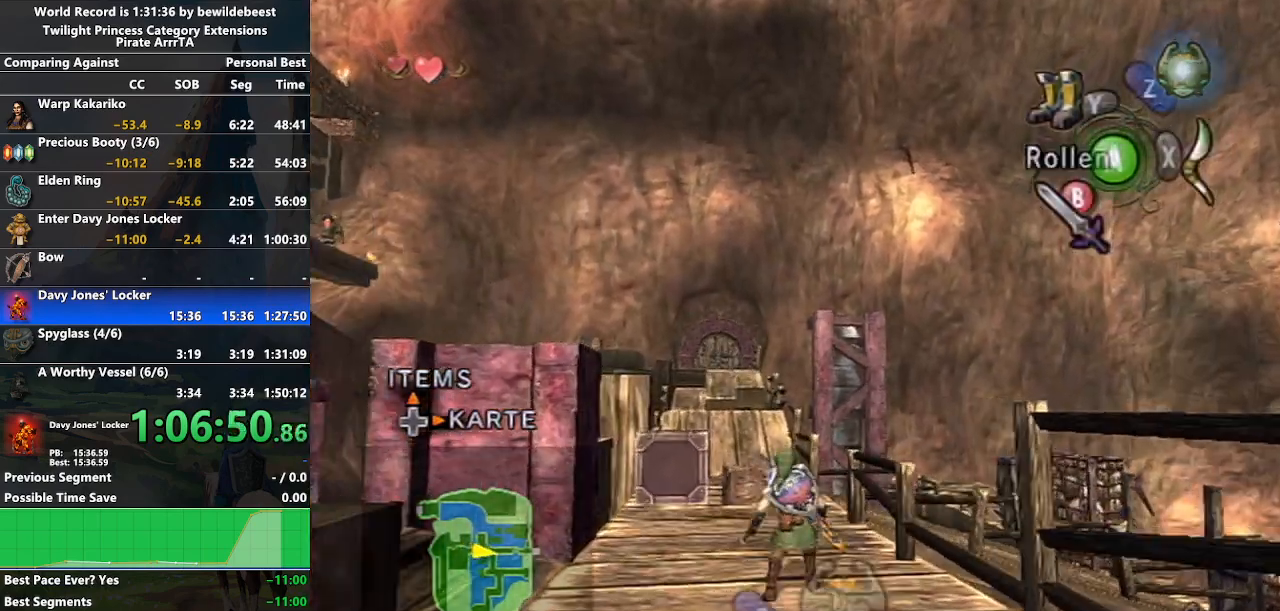
{"buttons": [], "left_stick": "up", "right_stick": "center", "events": [[133, "A", "up"]]}
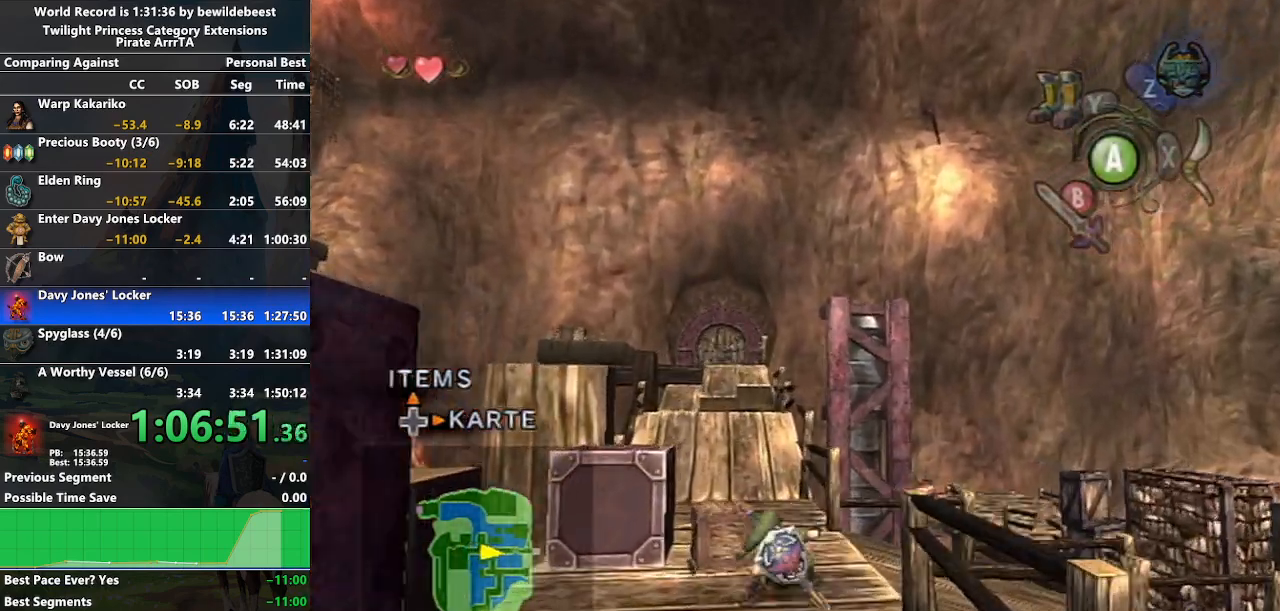
{"buttons": [], "left_stick": "up", "right_stick": "center", "events": [[67, "A", "down"], [150, "A", "up"], [200, "A", "down"], [300, "A", "up"]]}
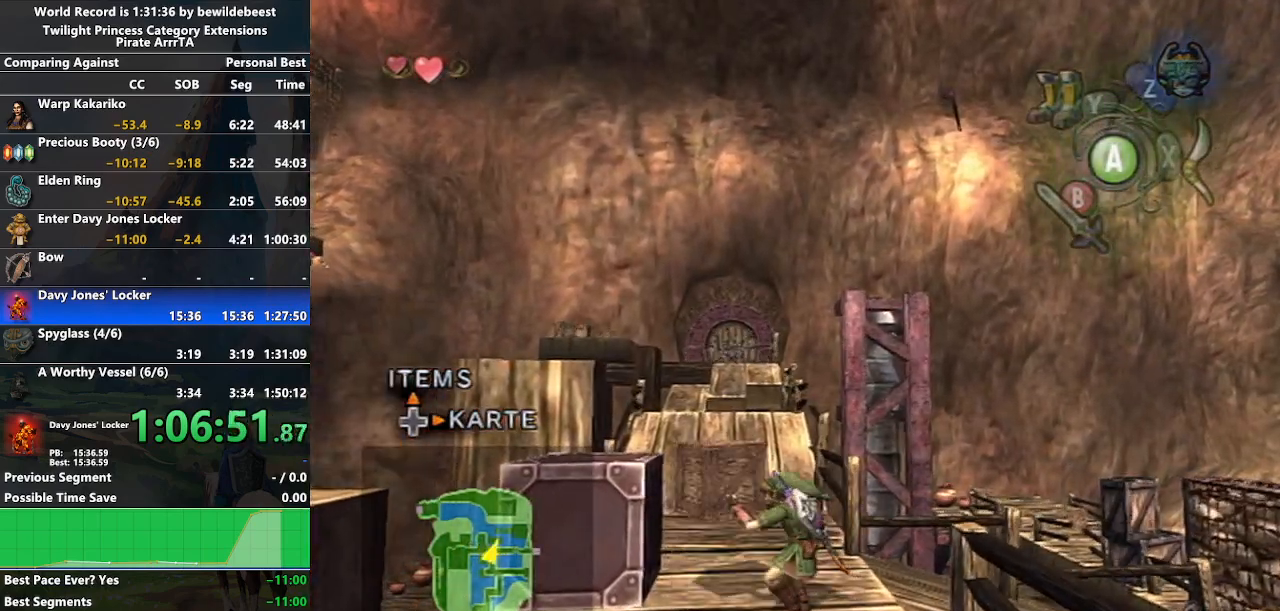
{"buttons": [], "left_stick": "up", "right_stick": "center", "events": []}
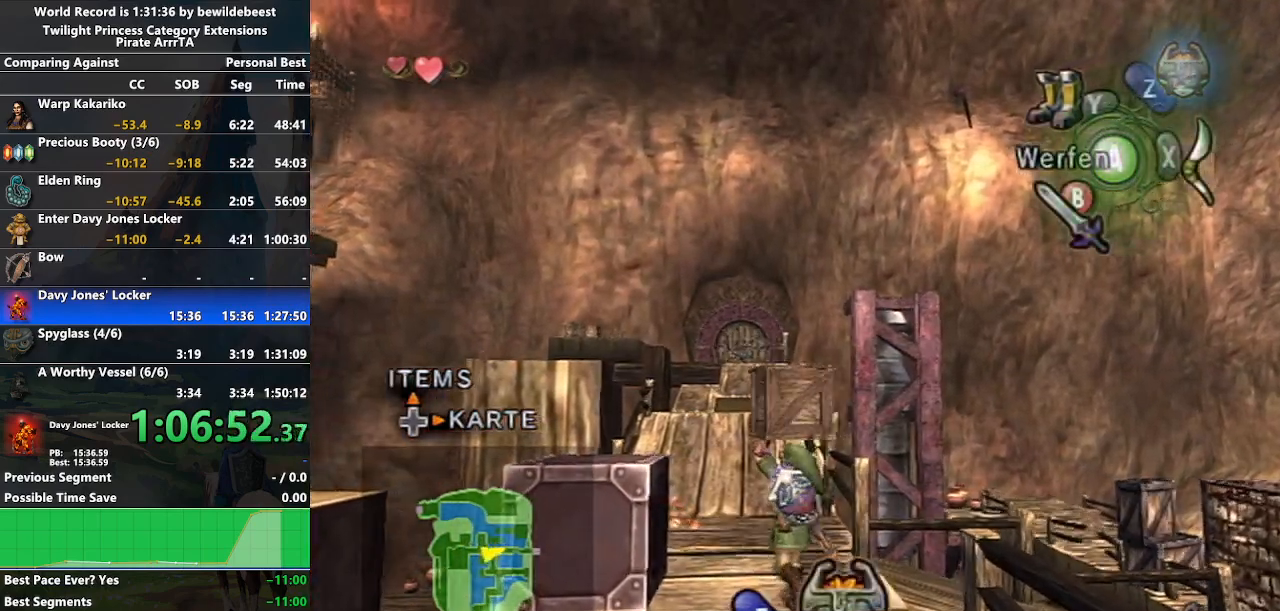
{"buttons": ["A"], "left_stick": "up", "right_stick": "center", "events": [[100, "B", "down"], [200, "B", "up"], [350, "A", "down"], [417, "A", "up"], [483, "A", "down"]]}
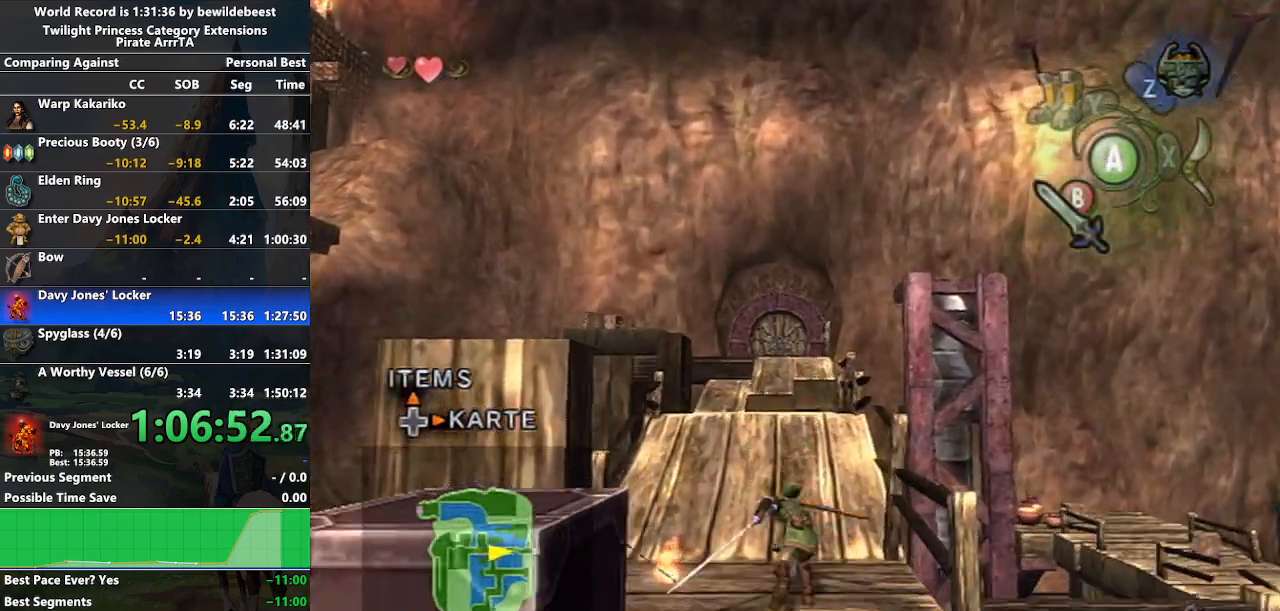
{"buttons": [], "left_stick": "up", "right_stick": "center", "events": [[50, "A", "up"]]}
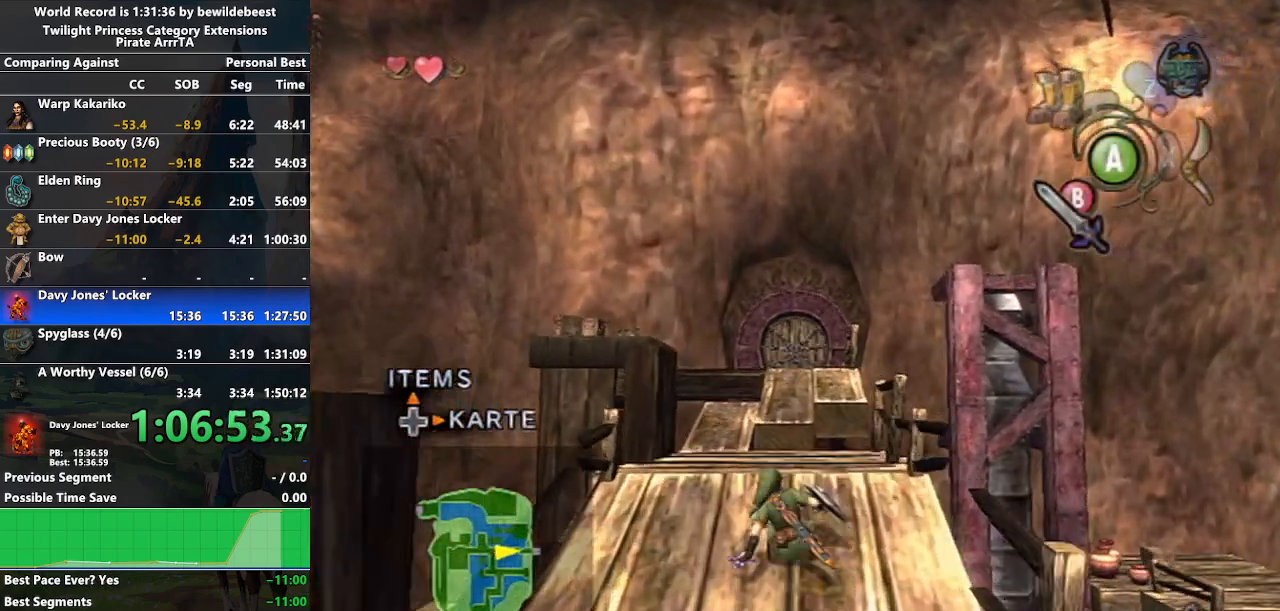
{"buttons": [], "left_stick": "up", "right_stick": "center", "events": [[33, "A", "down"], [100, "A", "up"], [167, "A", "down"], [250, "A", "up"]]}
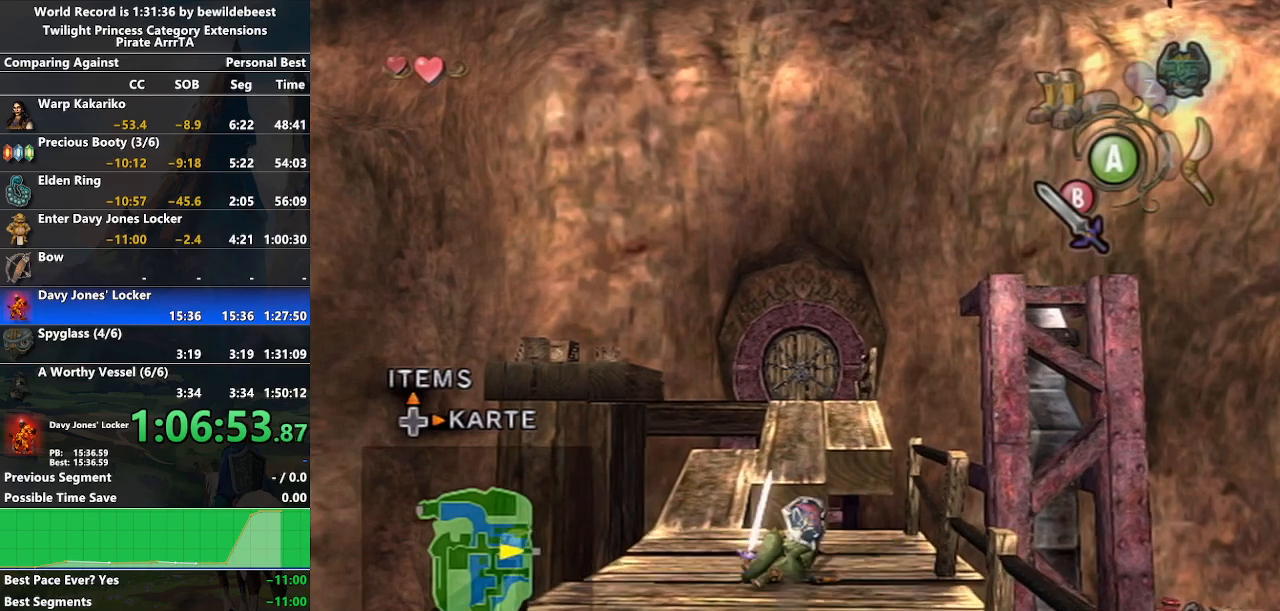
{"buttons": [], "left_stick": "up", "right_stick": "center", "events": [[233, "A", "down"], [283, "A", "up"], [383, "A", "down"], [467, "A", "up"]]}
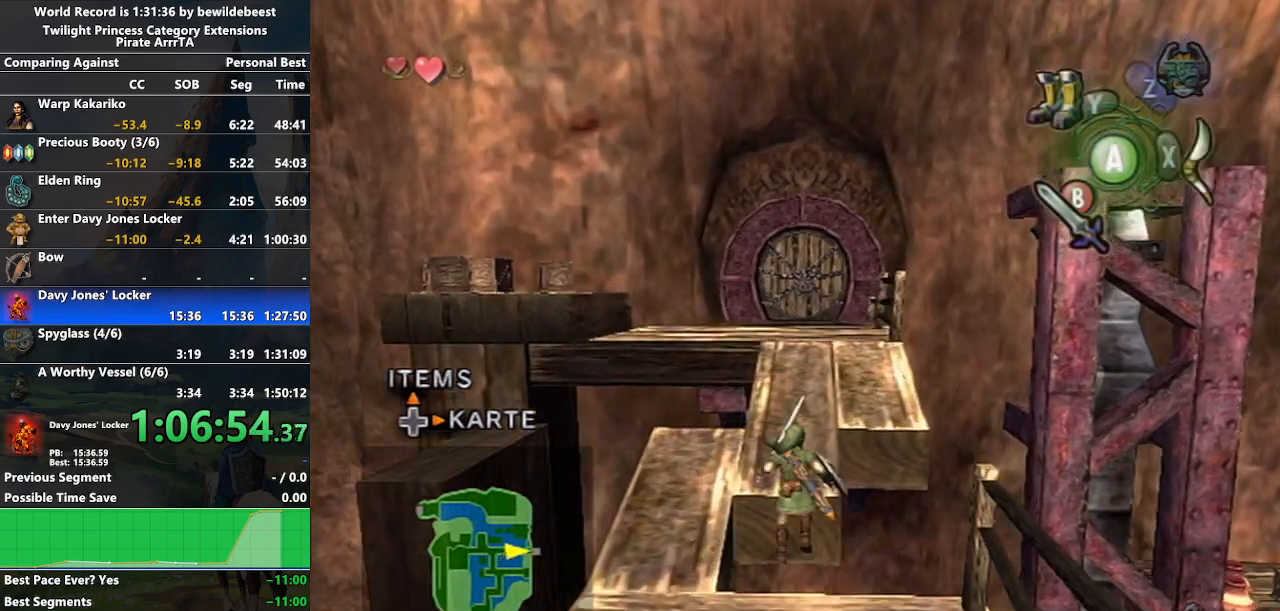
{"buttons": ["A"], "left_stick": "up", "right_stick": "center", "events": [[50, "A", "down"], [100, "A", "up"], [200, "A", "down"], [283, "A", "up"], [367, "A", "down"], [417, "A", "up"], [483, "A", "down"]]}
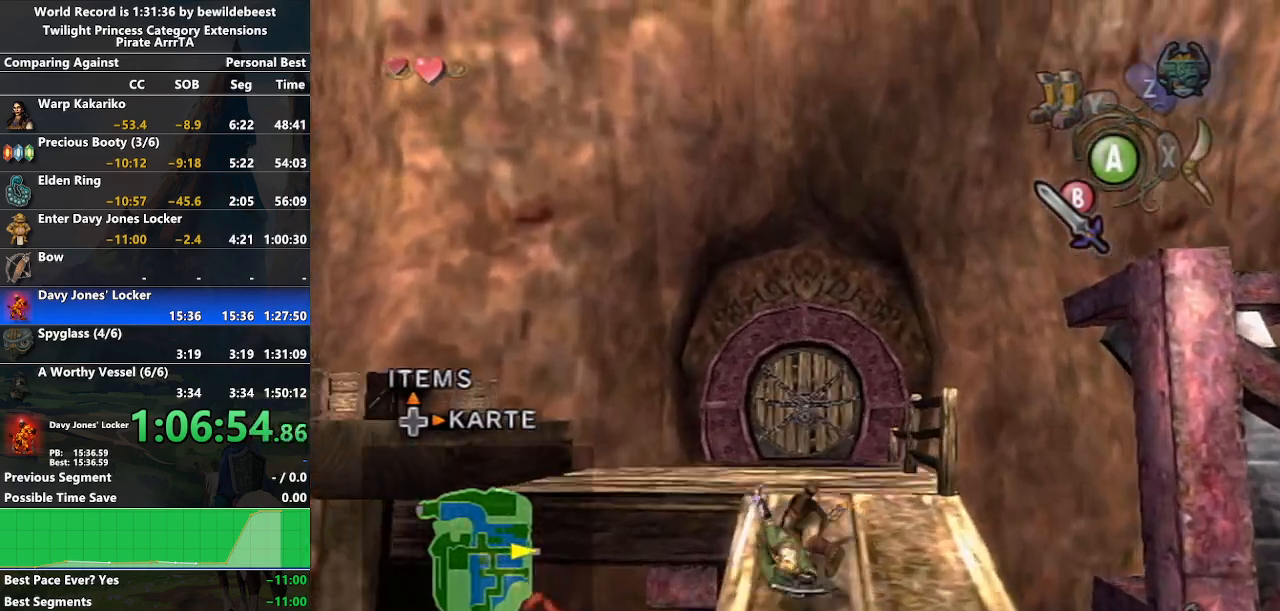
{"buttons": [], "left_stick": "up", "right_stick": "center", "events": [[67, "A", "up"], [133, "A", "down"], [200, "A", "up"], [283, "A", "down"], [367, "A", "up"], [417, "A", "down"], [483, "A", "up"]]}
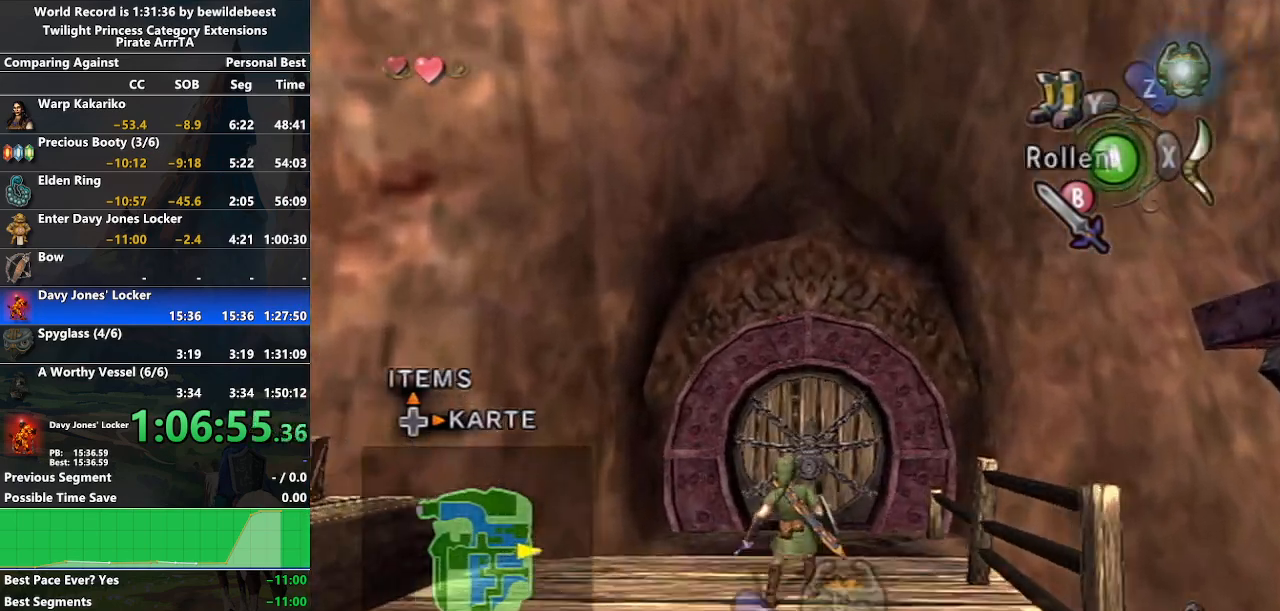
{"buttons": [], "left_stick": "up", "right_stick": "center", "events": [[67, "A", "down"], [167, "A", "up"]]}